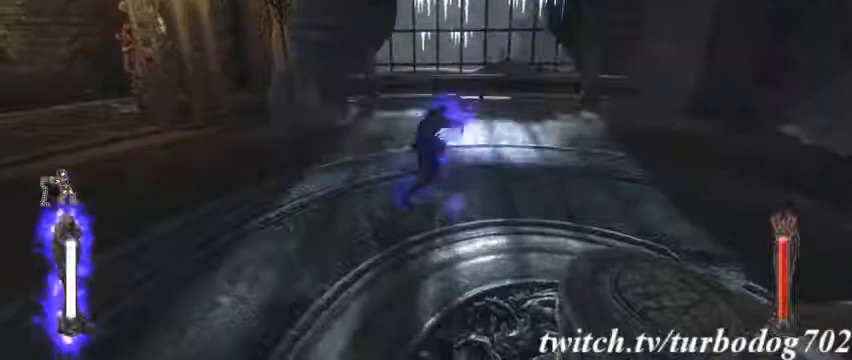
Gameplay with a controller (PlayStation layout); each line is a JSON object with the inputs held at the frame after it (dt_ms = milliseconds from this image to that frame). "events" lists button and stick changes between this image and that frame as [ms after this image, input, new state], when the widget could be followed in between. Not read: HOME L1 L3 R1 R3.
{"dt_ms": 500, "buttons": []}
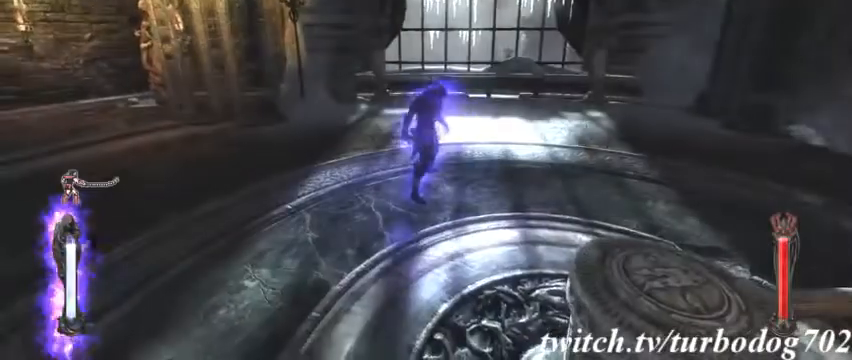
{"dt_ms": 1000, "buttons": [], "events": [[833, "DPAD_UP", "down"], [900, "DPAD_UP", "up"]]}
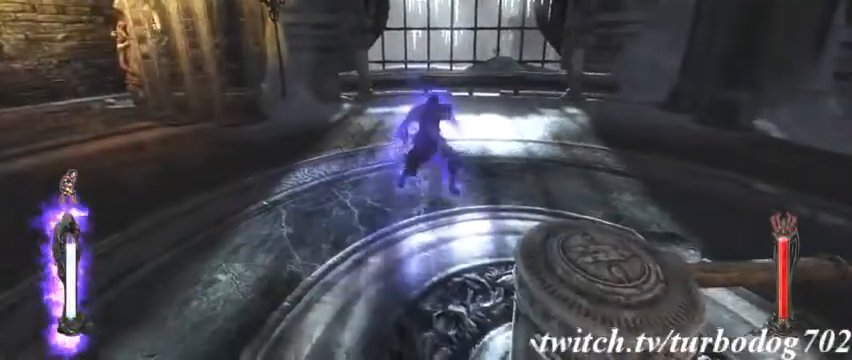
{"dt_ms": 500, "buttons": [], "events": []}
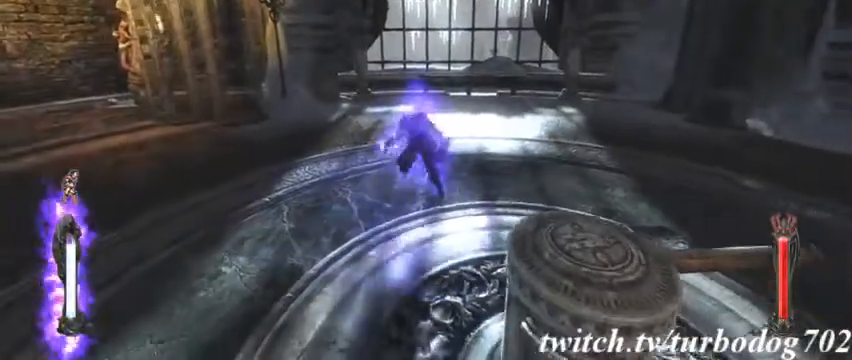
{"dt_ms": 500, "buttons": [], "events": [[300, "DPAD_LEFT", "down"], [300, "DPAD_RIGHT", "down"], [400, "DPAD_LEFT", "up"], [400, "DPAD_RIGHT", "up"]]}
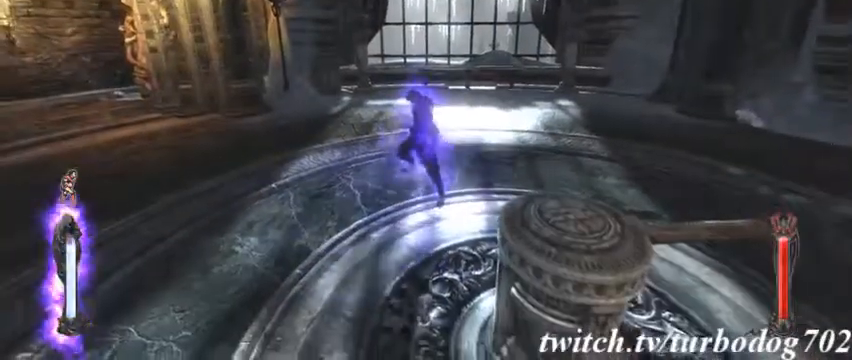
{"dt_ms": 500, "buttons": [], "events": []}
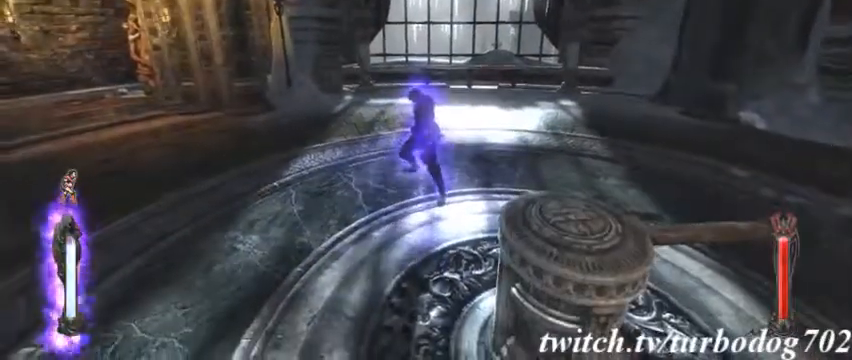
{"dt_ms": 1000, "buttons": [], "events": [[300, "DPAD_DOWN", "down"], [533, "DPAD_DOWN", "up"]]}
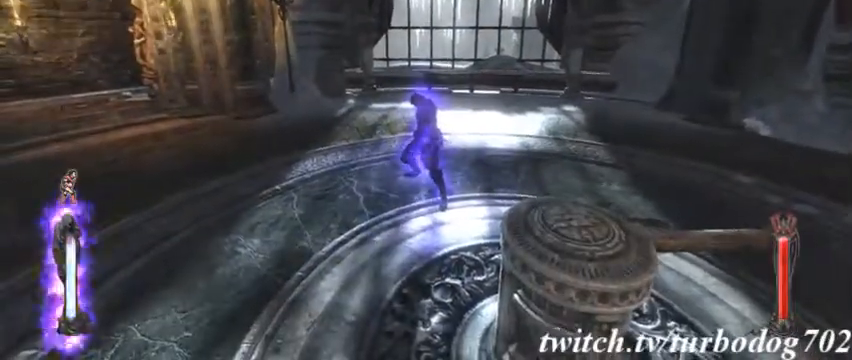
{"dt_ms": 500, "buttons": [], "events": []}
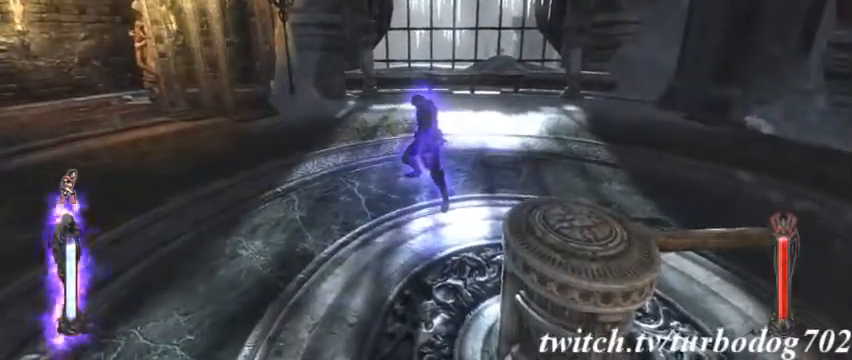
{"dt_ms": 1000, "buttons": []}
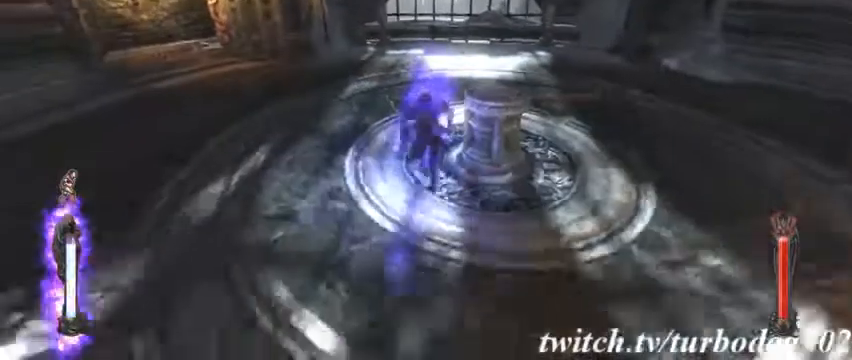
{"dt_ms": 1000, "buttons": []}
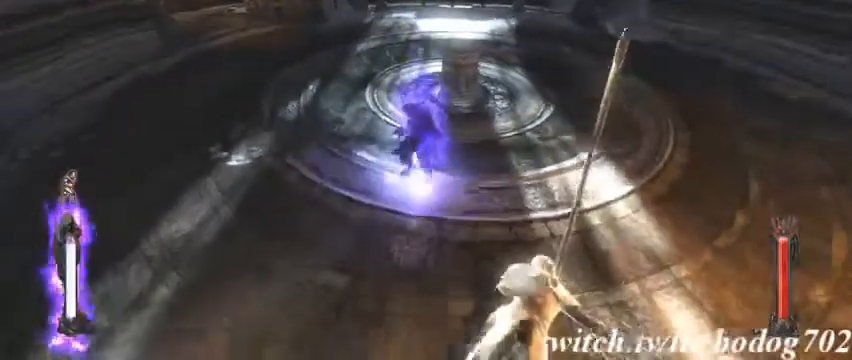
{"dt_ms": 500, "buttons": [], "events": [[133, "CROSS", "down"], [200, "CROSS", "up"]]}